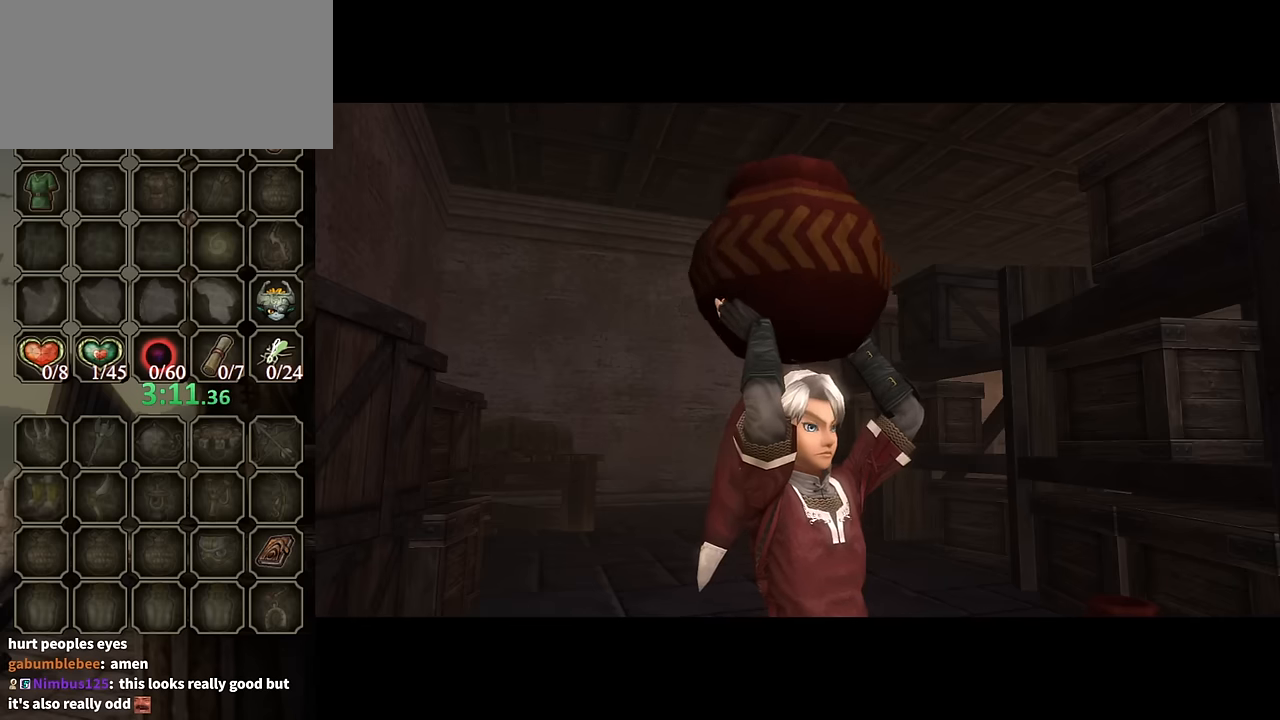
Gameplay with a controller (Nintendo layout); each line is a JSON object with the inputs held at the frame after it. "events" lists button and stick changes between this image and that frame as [ms after this image, input, new state], when the widget could be followed in between. Not read: L3 R3.
{"buttons": ["B"], "left_stick": "center", "right_stick": "center", "events": []}
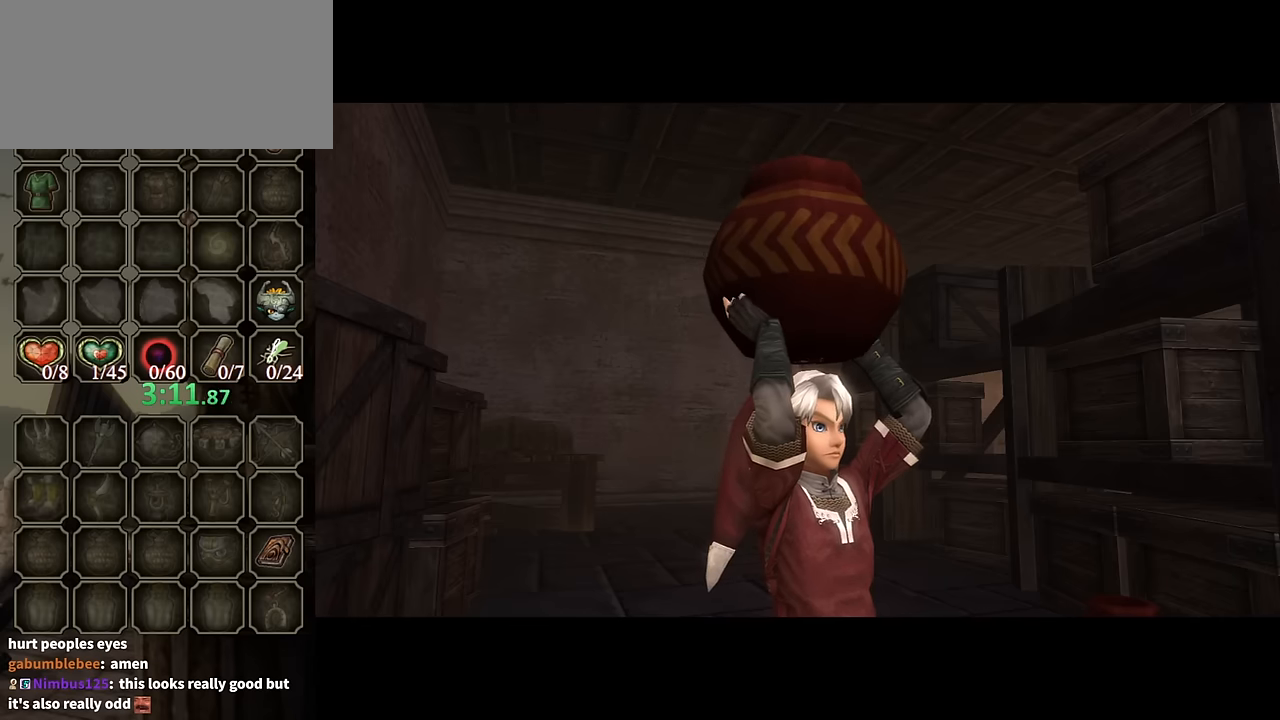
{"buttons": ["B"], "left_stick": "center", "right_stick": "center", "events": []}
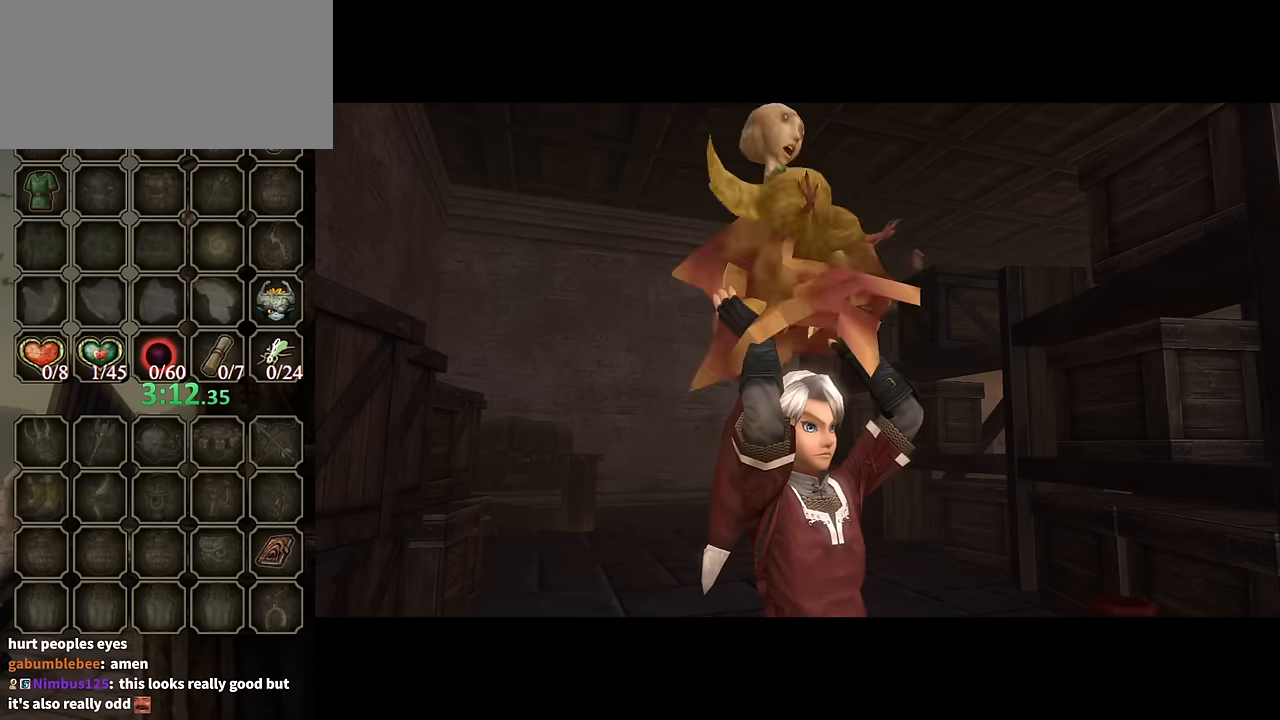
{"buttons": ["B"], "left_stick": "center", "right_stick": "center", "events": []}
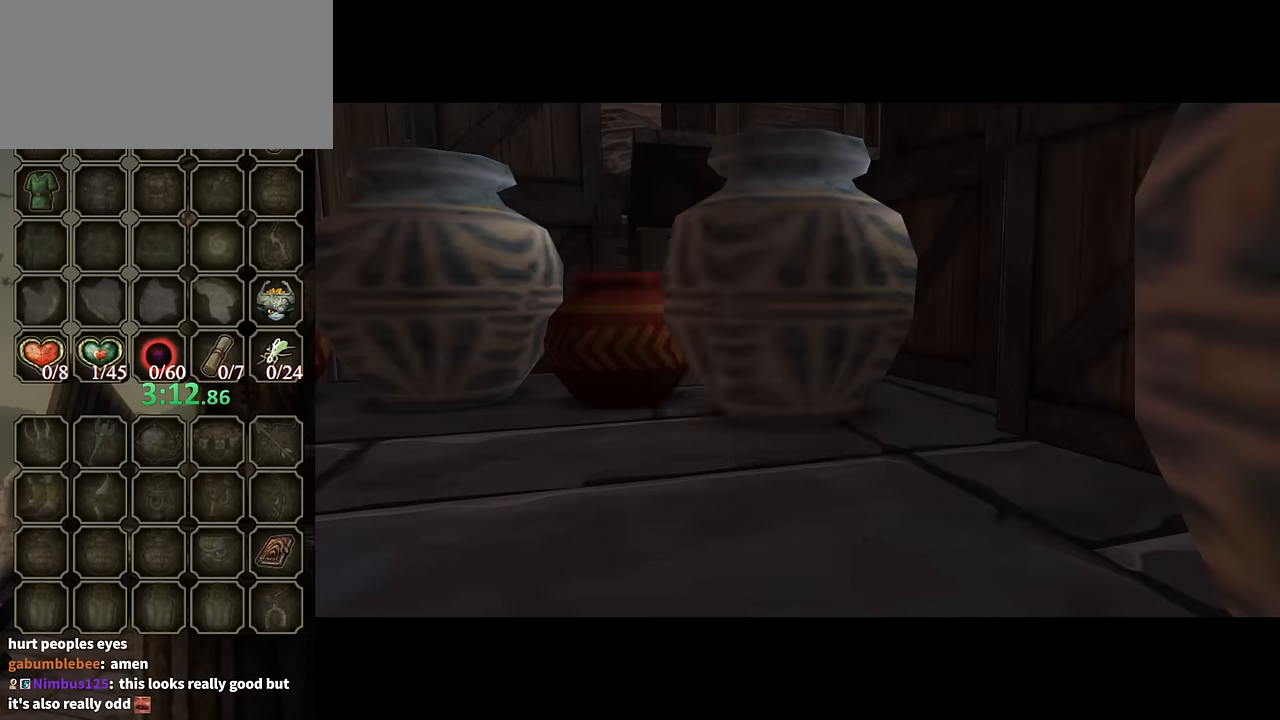
{"buttons": ["B"], "left_stick": "center", "right_stick": "center", "events": []}
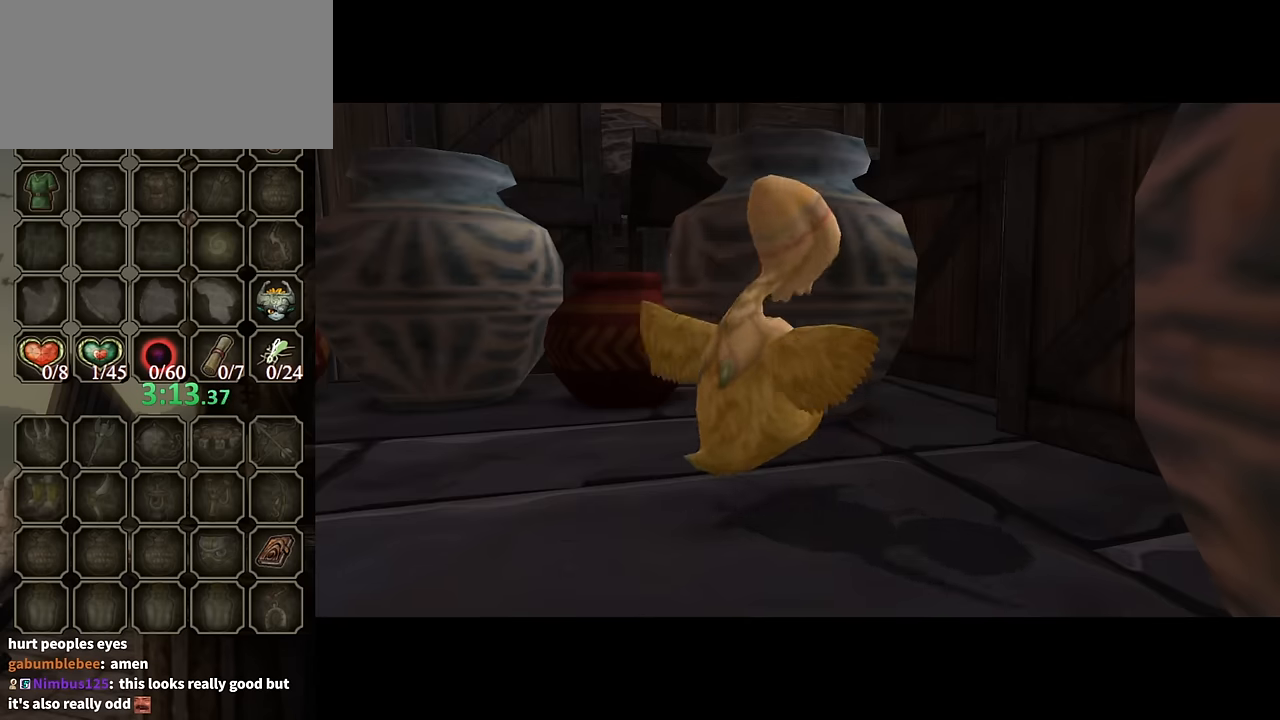
{"buttons": ["B"], "left_stick": "center", "right_stick": "center", "events": []}
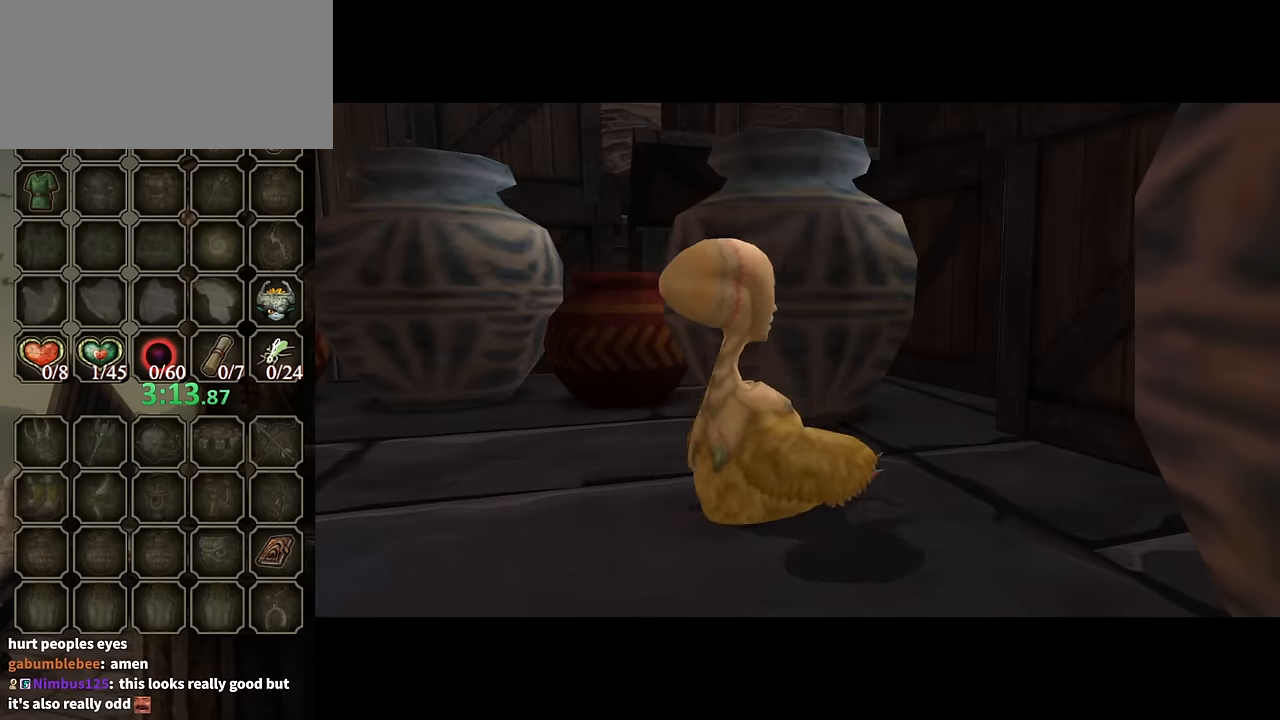
{"buttons": ["B"], "left_stick": "center", "right_stick": "center", "events": []}
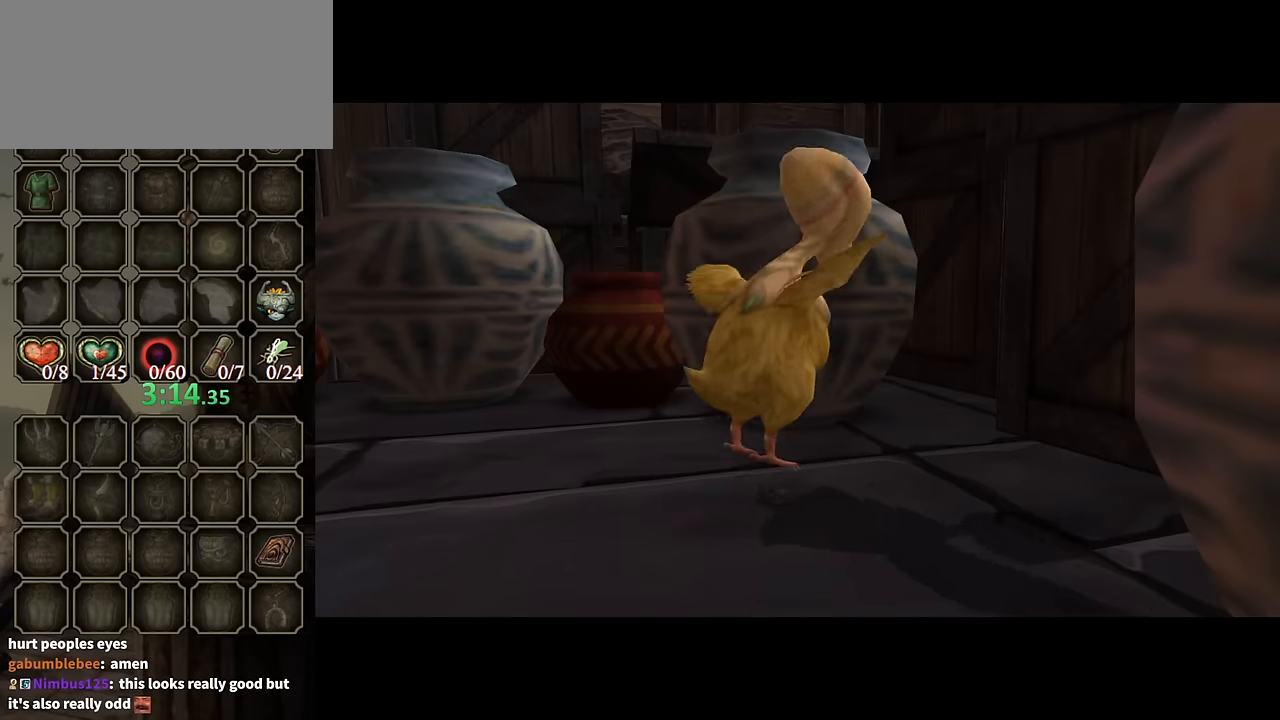
{"buttons": ["B"], "left_stick": "center", "right_stick": "center", "events": []}
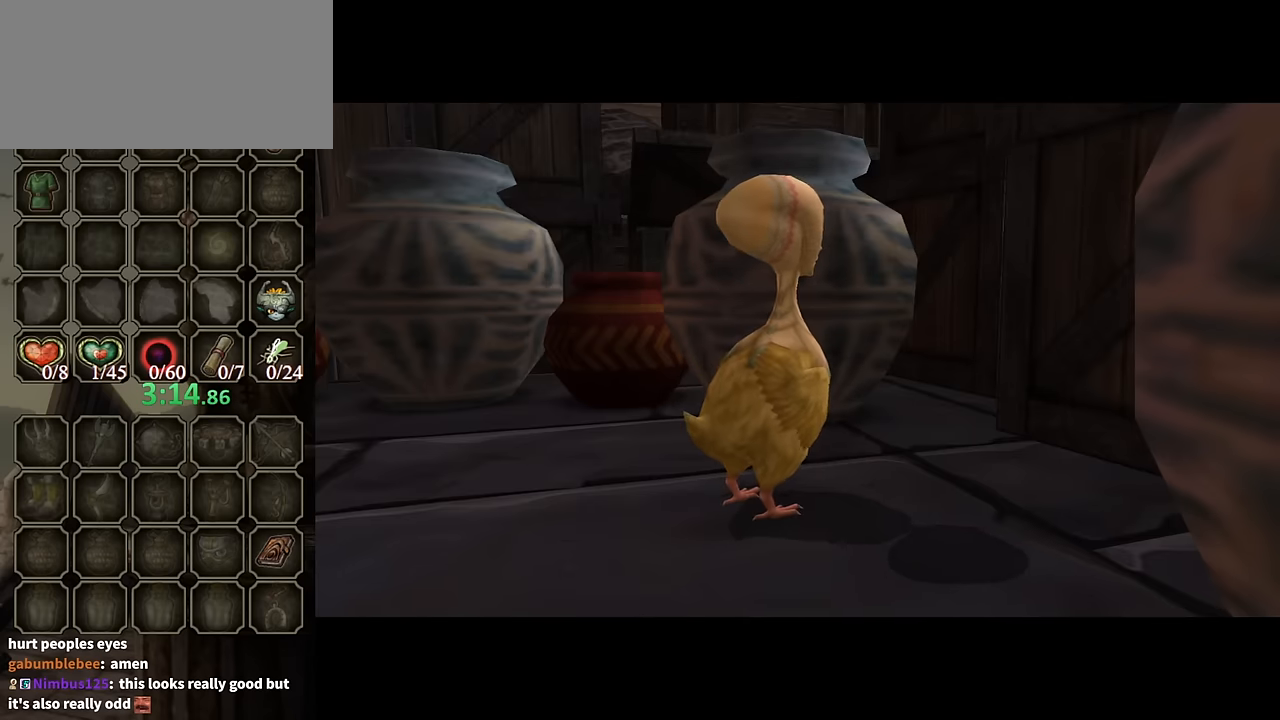
{"buttons": ["B"], "left_stick": "center", "right_stick": "center", "events": []}
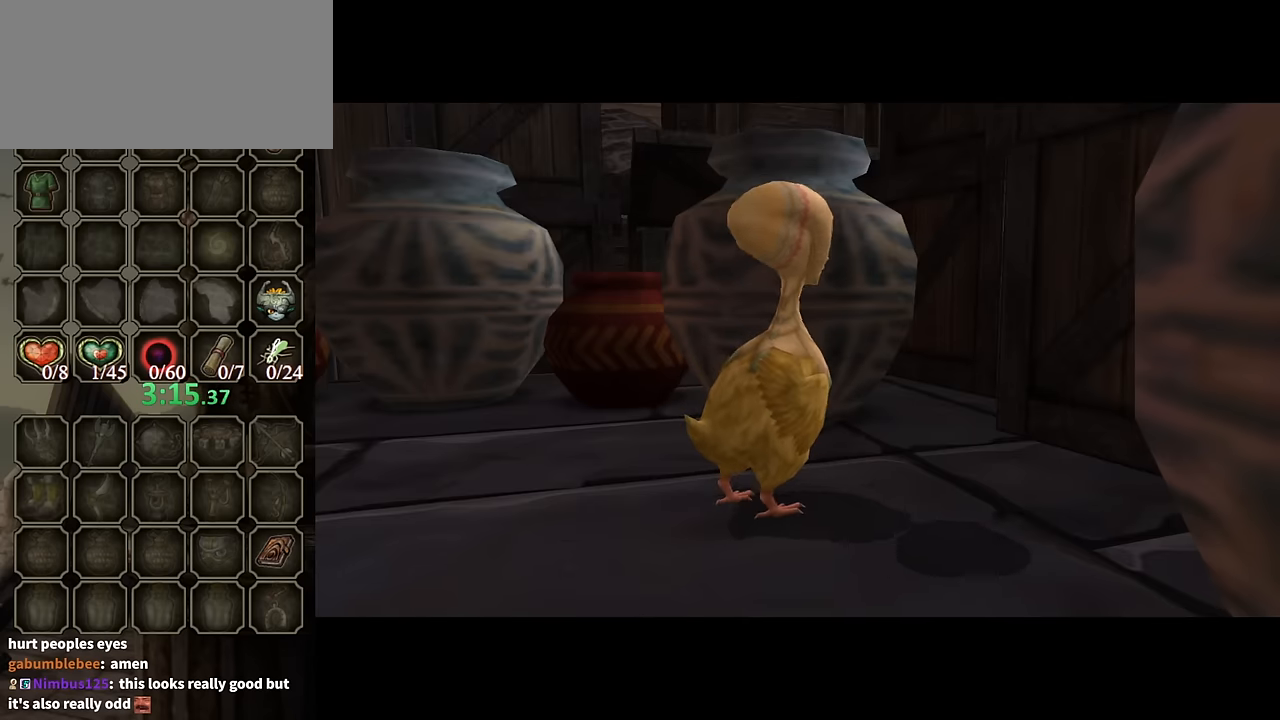
{"buttons": ["B"], "left_stick": "center", "right_stick": "center", "events": []}
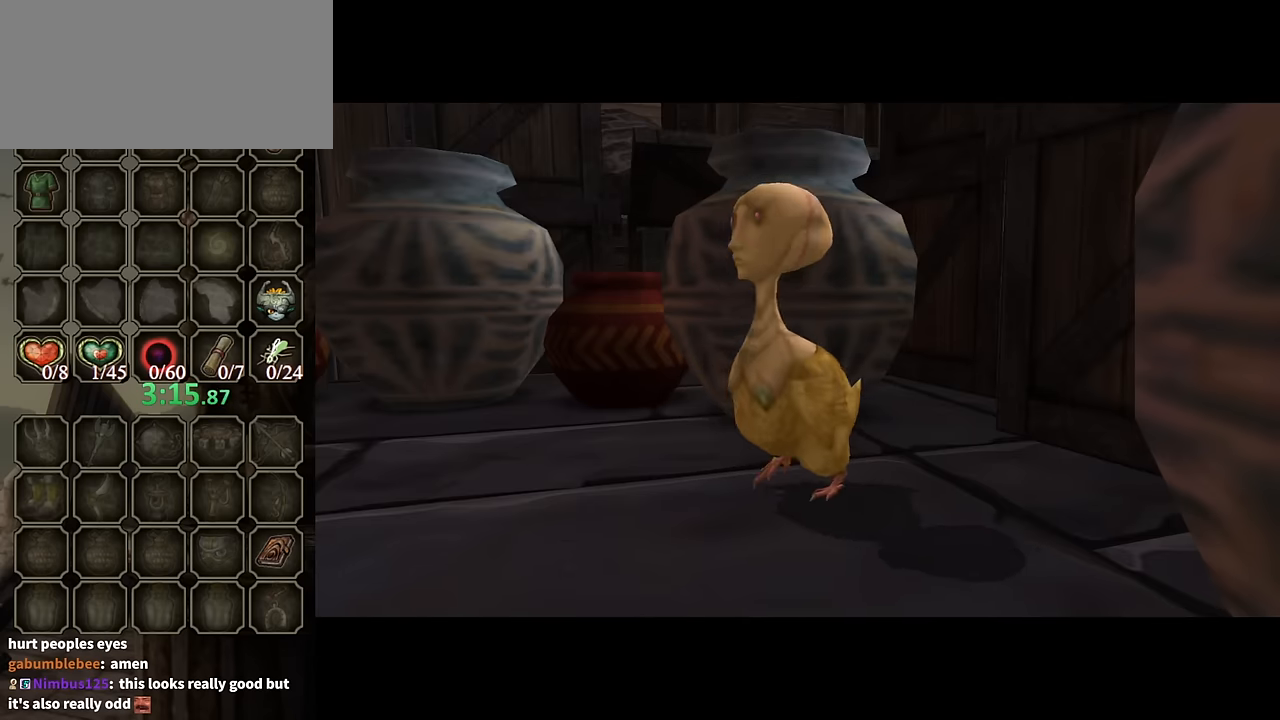
{"buttons": ["B"], "left_stick": "center", "right_stick": "center", "events": []}
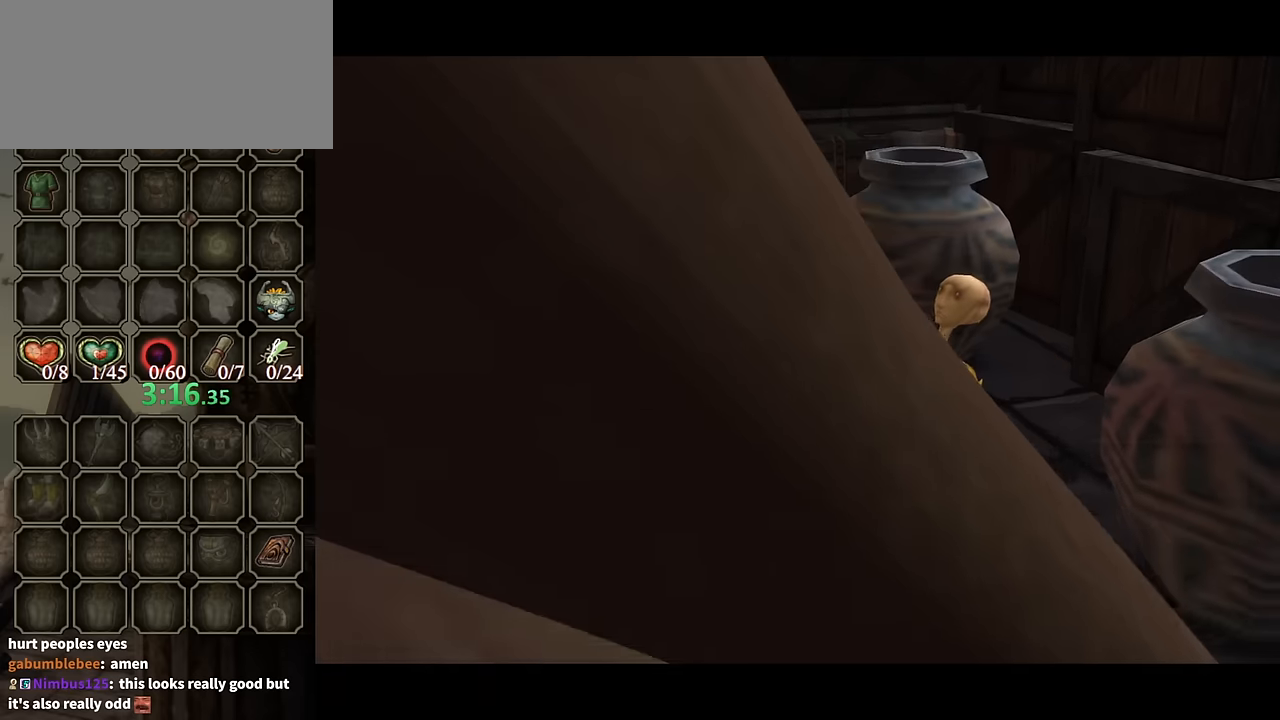
{"buttons": ["B"], "left_stick": "center", "right_stick": "center", "events": []}
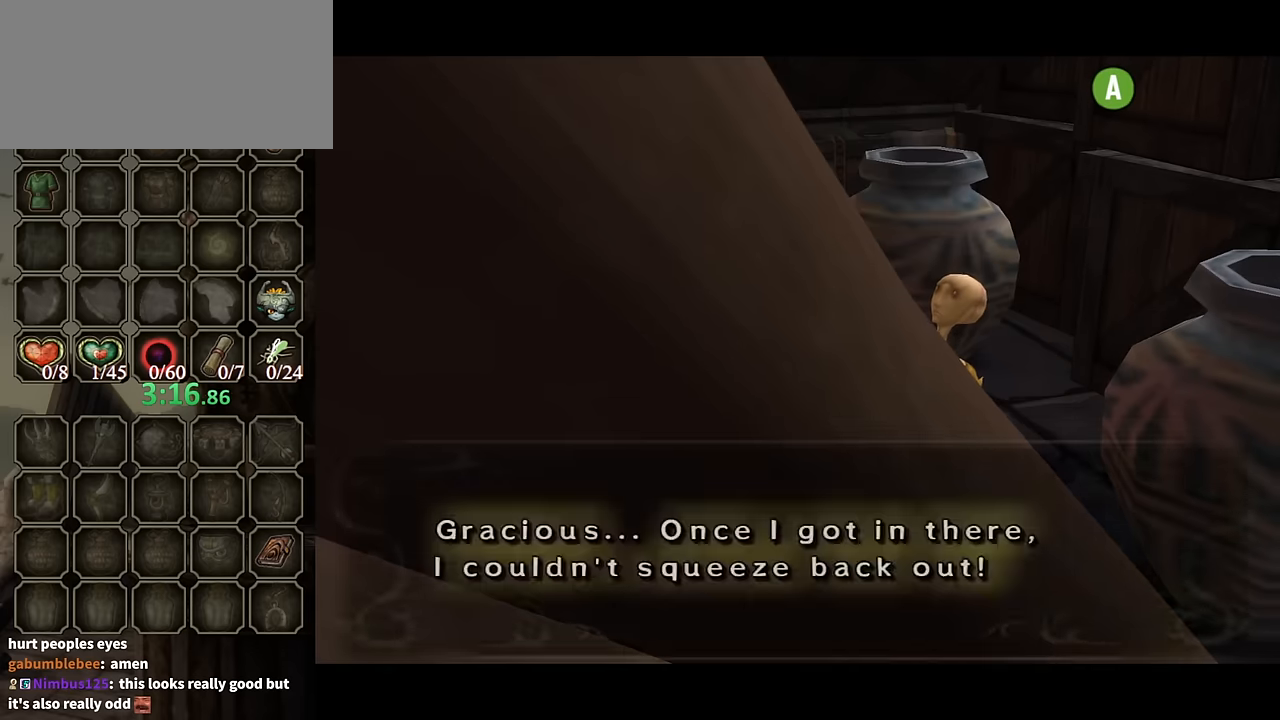
{"buttons": ["B"], "left_stick": "center", "right_stick": "center", "events": []}
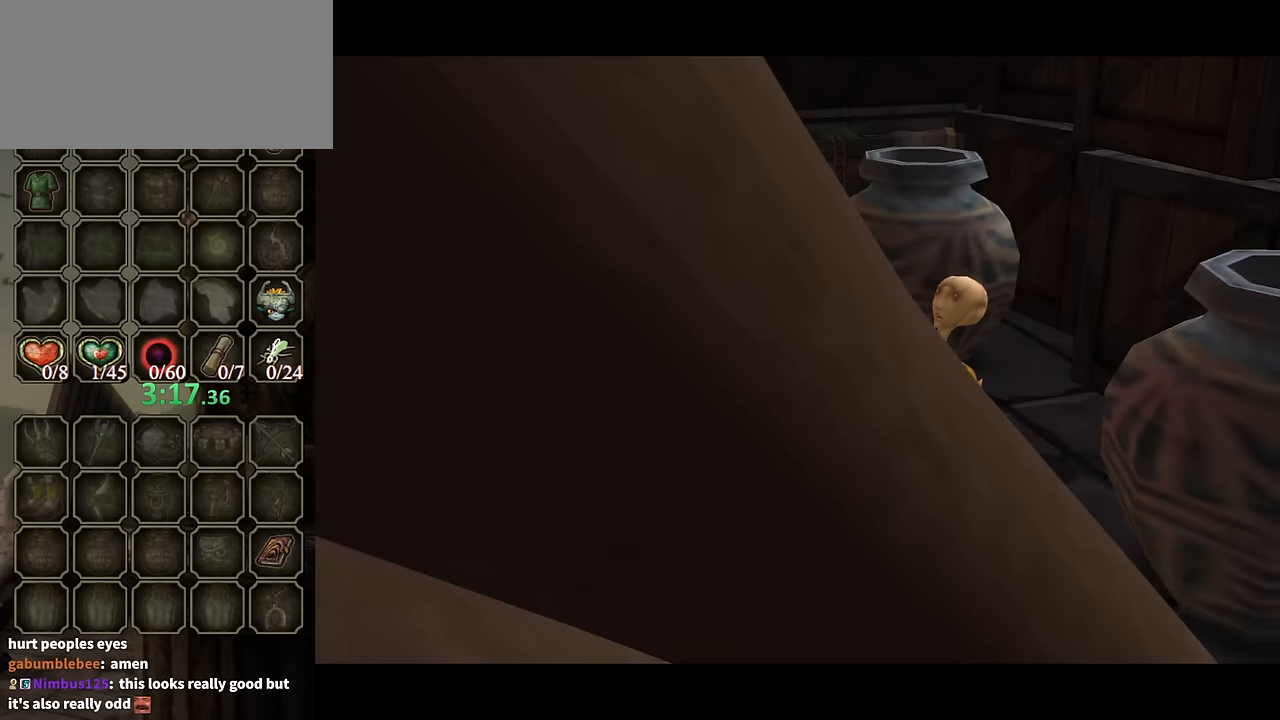
{"buttons": ["B"], "left_stick": "center", "right_stick": "center", "events": []}
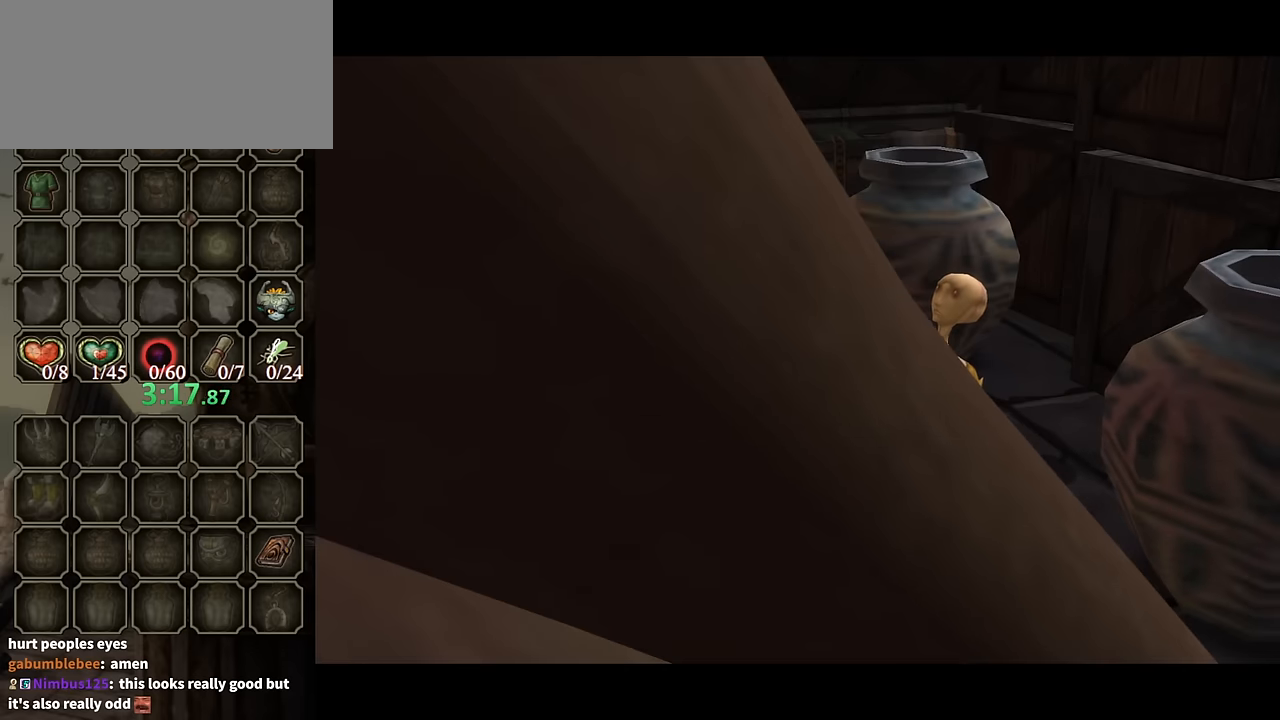
{"buttons": ["B"], "left_stick": "center", "right_stick": "center", "events": []}
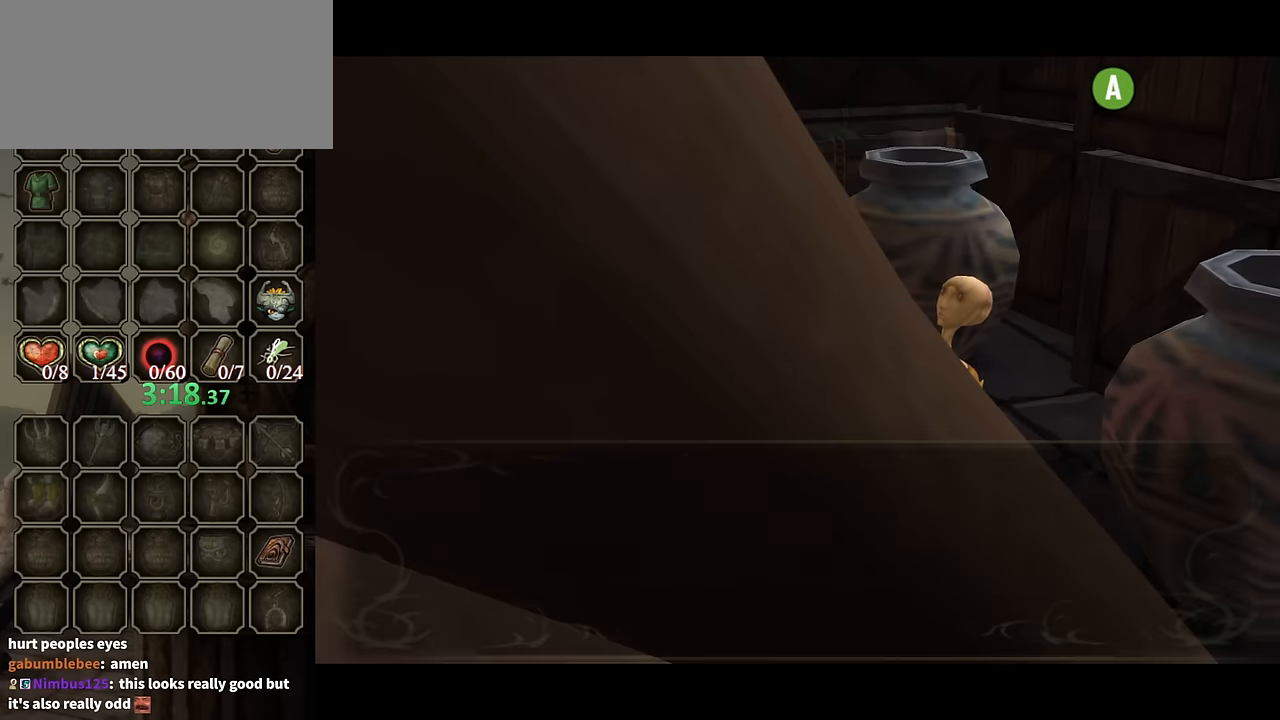
{"buttons": ["B"], "left_stick": "center", "right_stick": "center", "events": []}
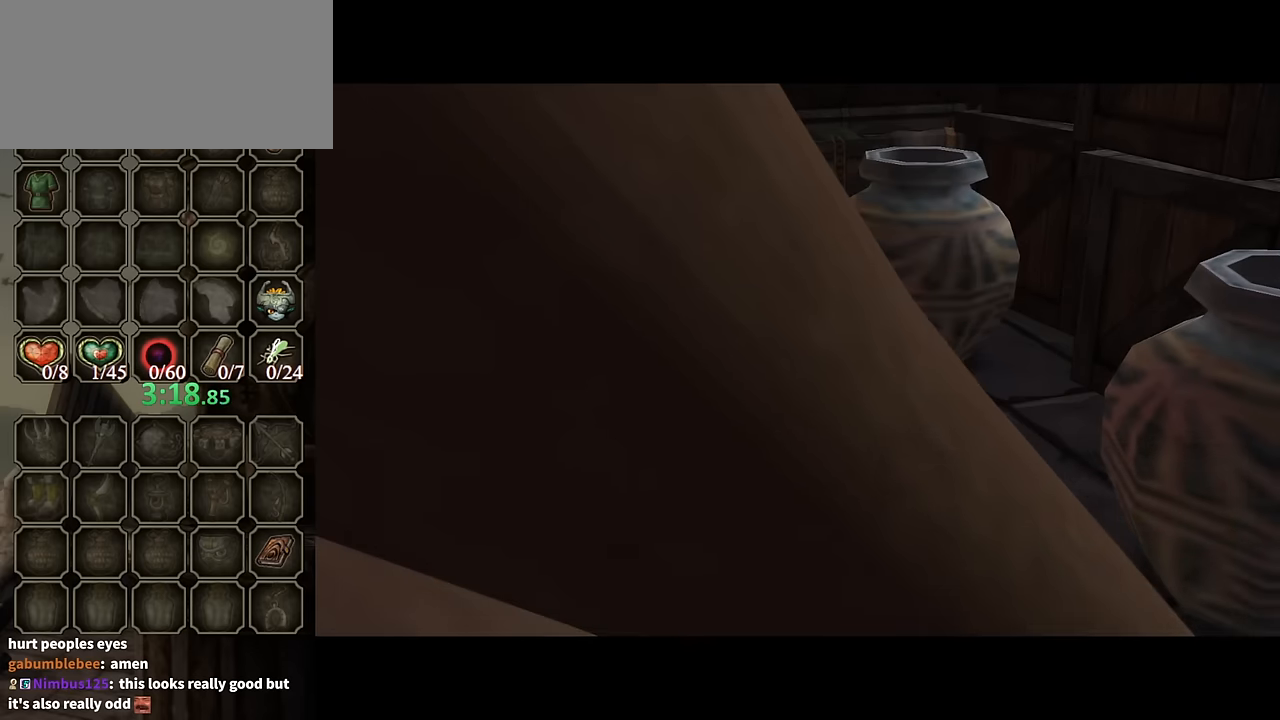
{"buttons": ["B"], "left_stick": "center", "right_stick": "center", "events": []}
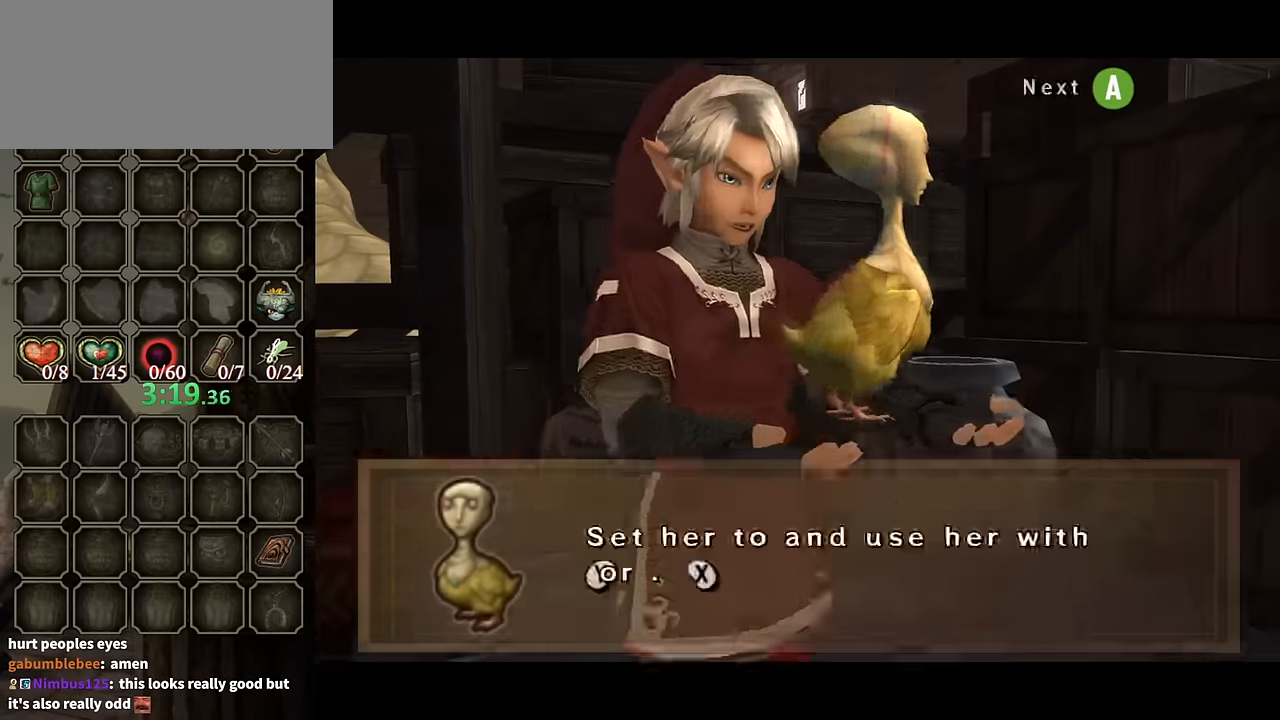
{"buttons": ["B"], "left_stick": "down-left", "right_stick": "center", "events": [[333, "left_stick", "down"], [400, "left_stick", "down-left"]]}
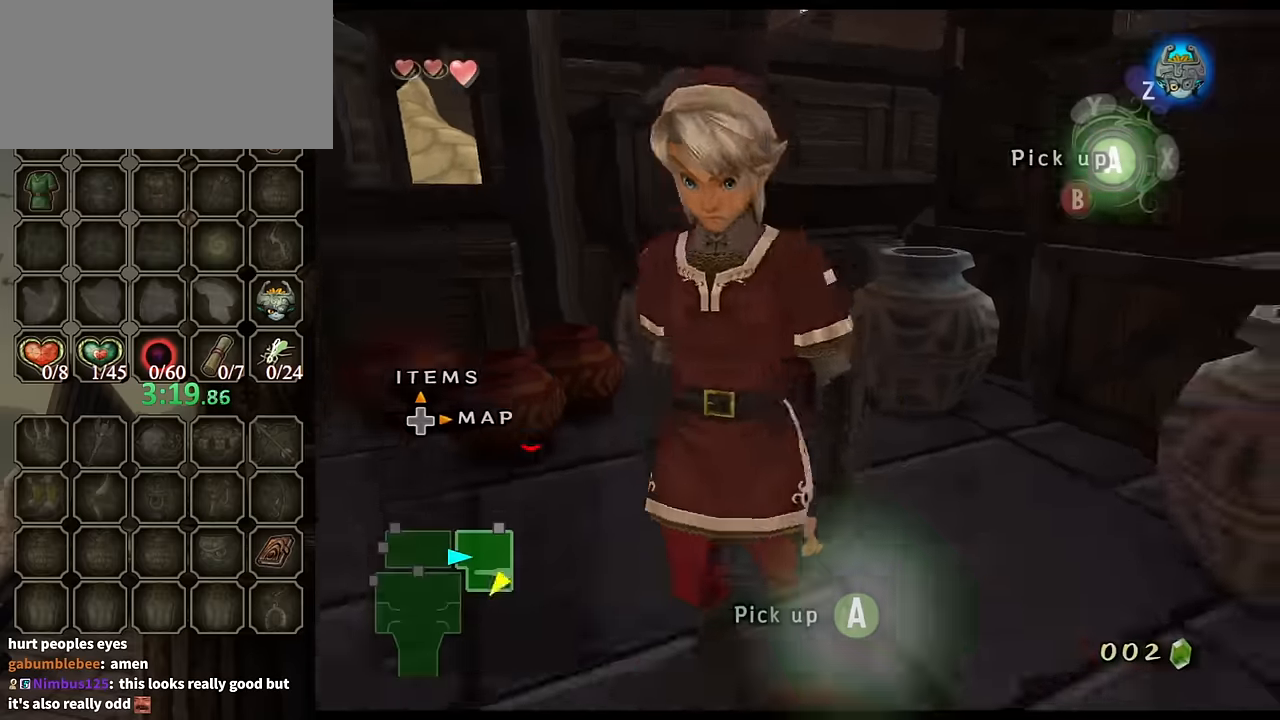
{"buttons": [], "left_stick": "up-left", "right_stick": "center", "events": [[133, "B", "up"], [266, "left_stick", "left"], [366, "A", "down"], [433, "left_stick", "up-left"], [500, "A", "up"]]}
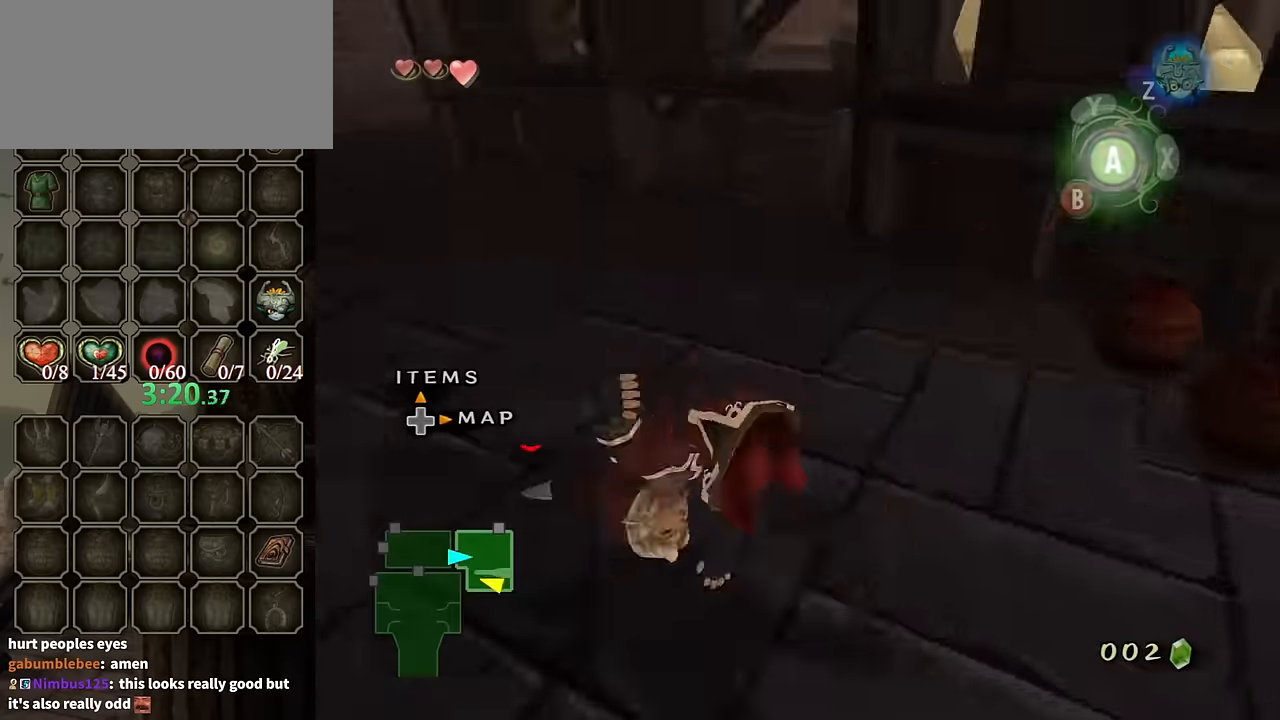
{"buttons": [], "left_stick": "up", "right_stick": "center", "events": [[100, "left_stick", "up"], [233, "left_stick", "up-left"], [400, "left_stick", "up"]]}
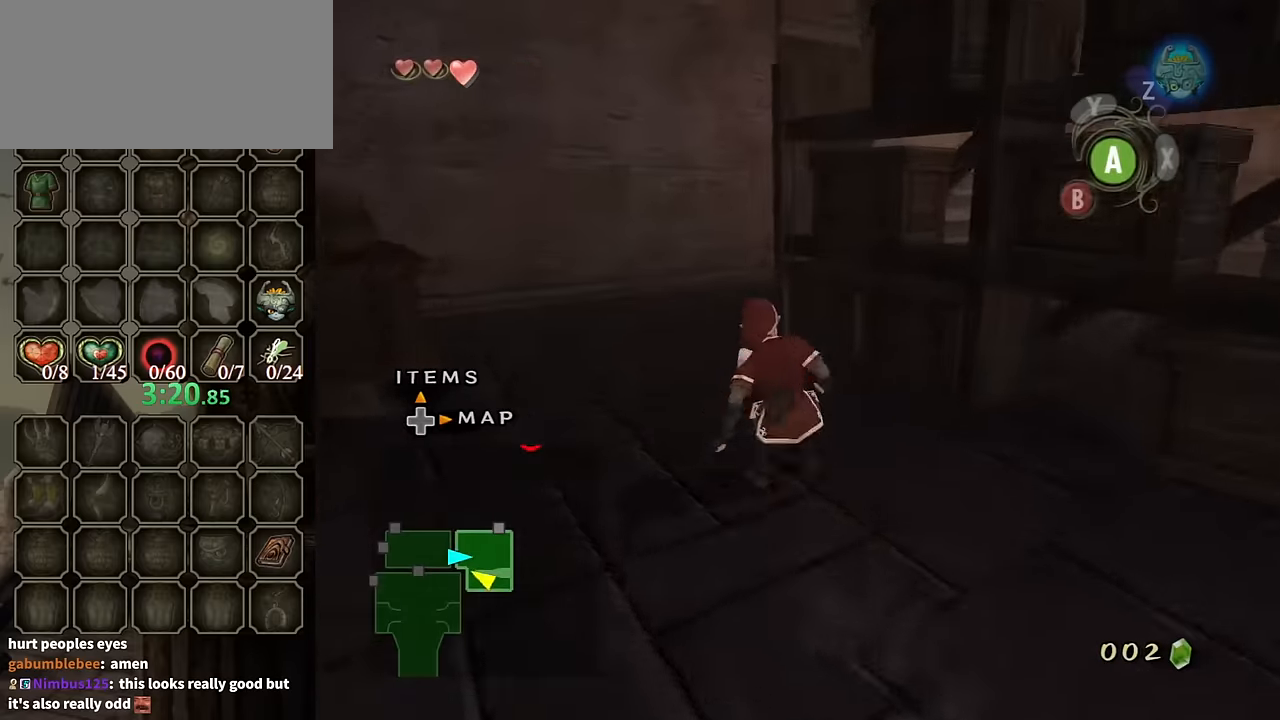
{"buttons": [], "left_stick": "up", "right_stick": "left", "events": [[100, "left_stick", "up-left"], [233, "A", "down"], [266, "left_stick", "up"], [300, "A", "up"], [400, "right_stick", "left"]]}
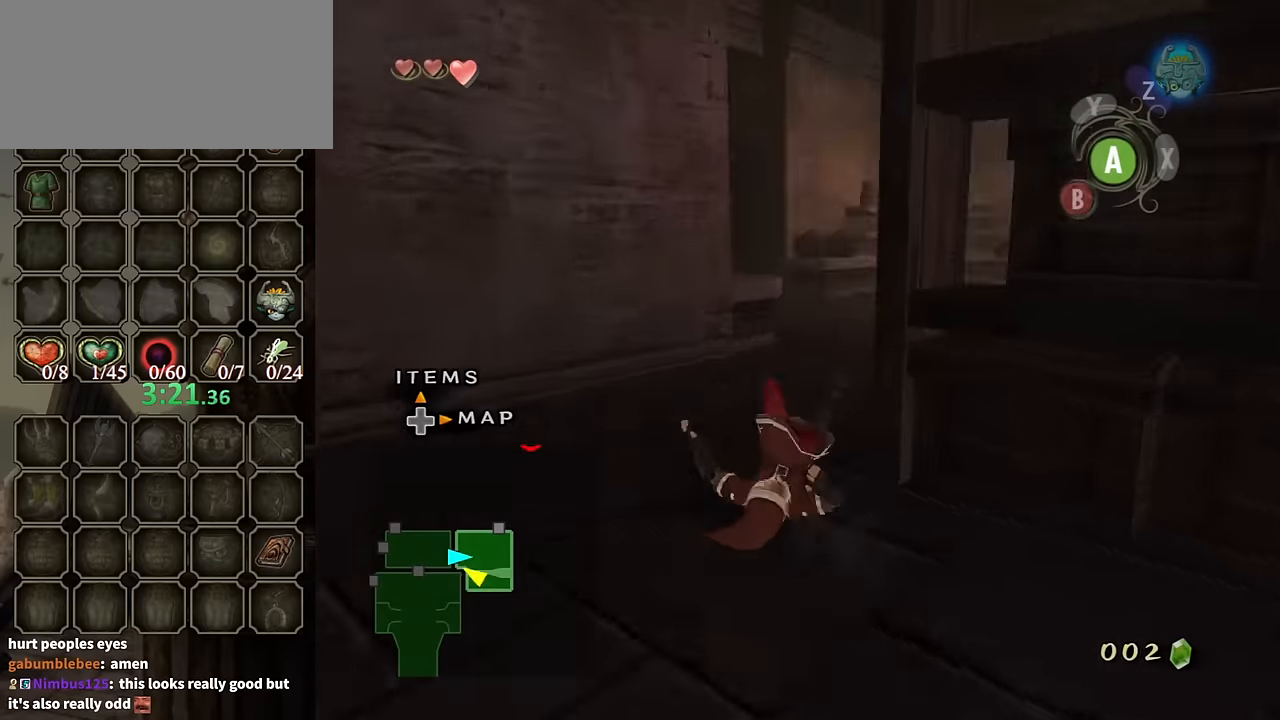
{"buttons": [], "left_stick": "up", "right_stick": "center", "events": [[433, "right_stick", "center"]]}
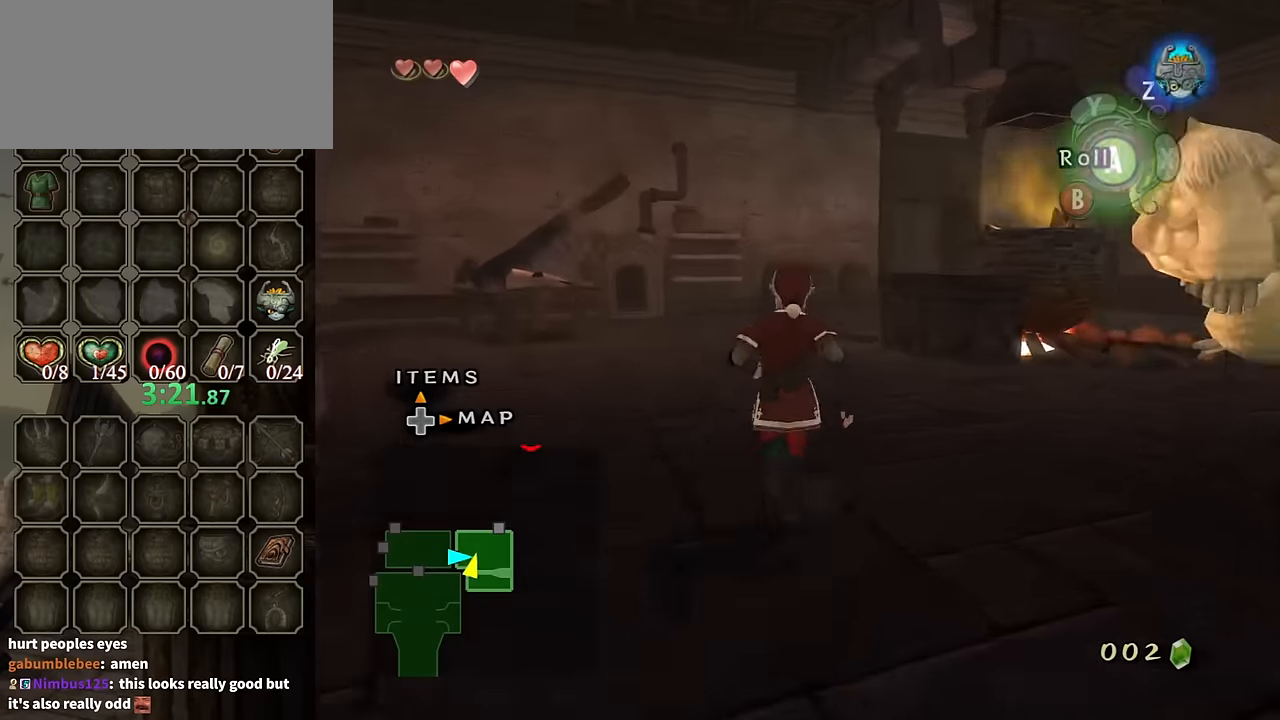
{"buttons": [], "left_stick": "up", "right_stick": "center", "events": [[66, "A", "down"], [166, "A", "up"], [333, "left_stick", "up-left"], [433, "left_stick", "up"]]}
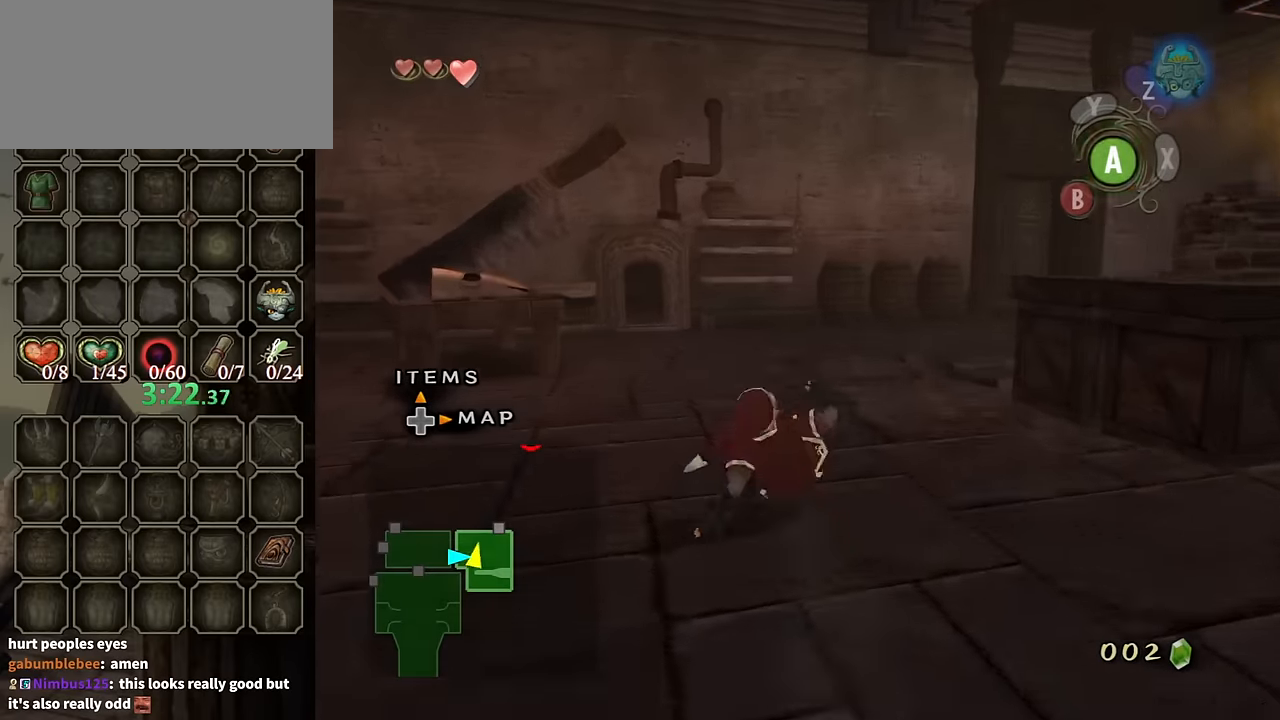
{"buttons": [], "left_stick": "up", "right_stick": "center", "events": [[100, "left_stick", "up-right"], [233, "A", "down"], [333, "A", "up"], [400, "A", "down"], [400, "left_stick", "up"], [466, "A", "up"]]}
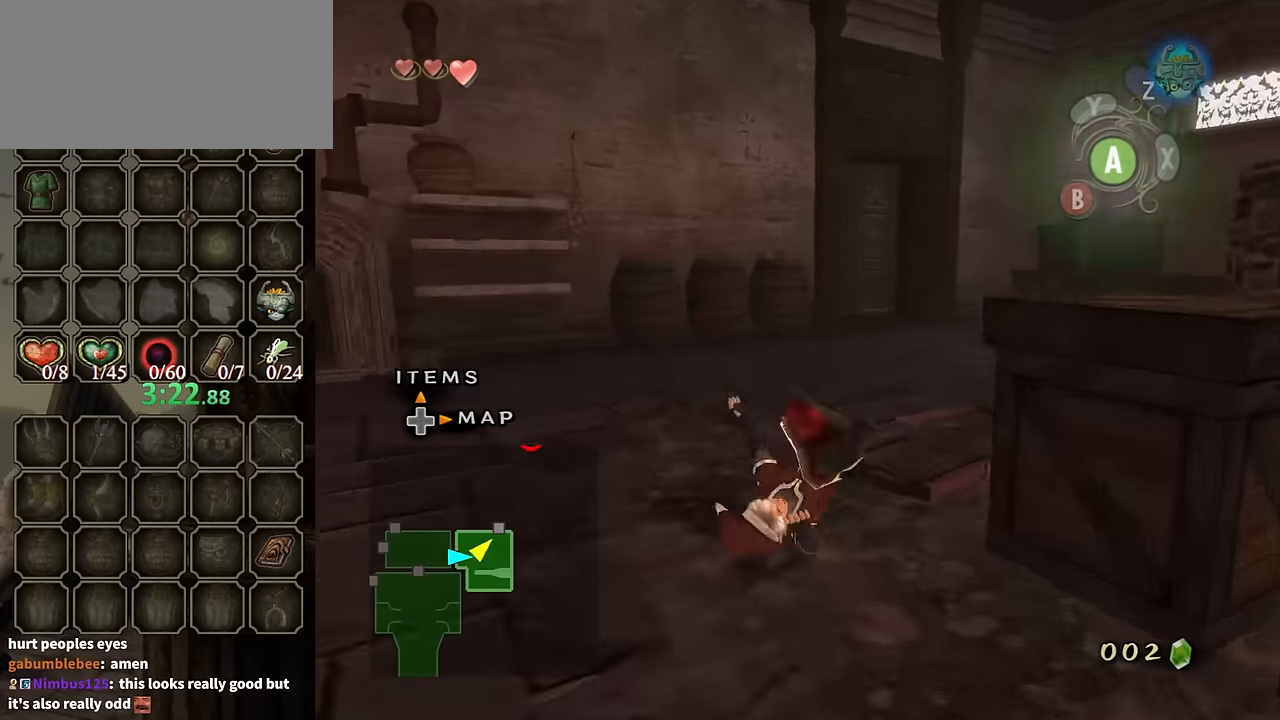
{"buttons": [], "left_stick": "up", "right_stick": "center", "events": [[33, "left_stick", "up-right"], [233, "left_stick", "up"]]}
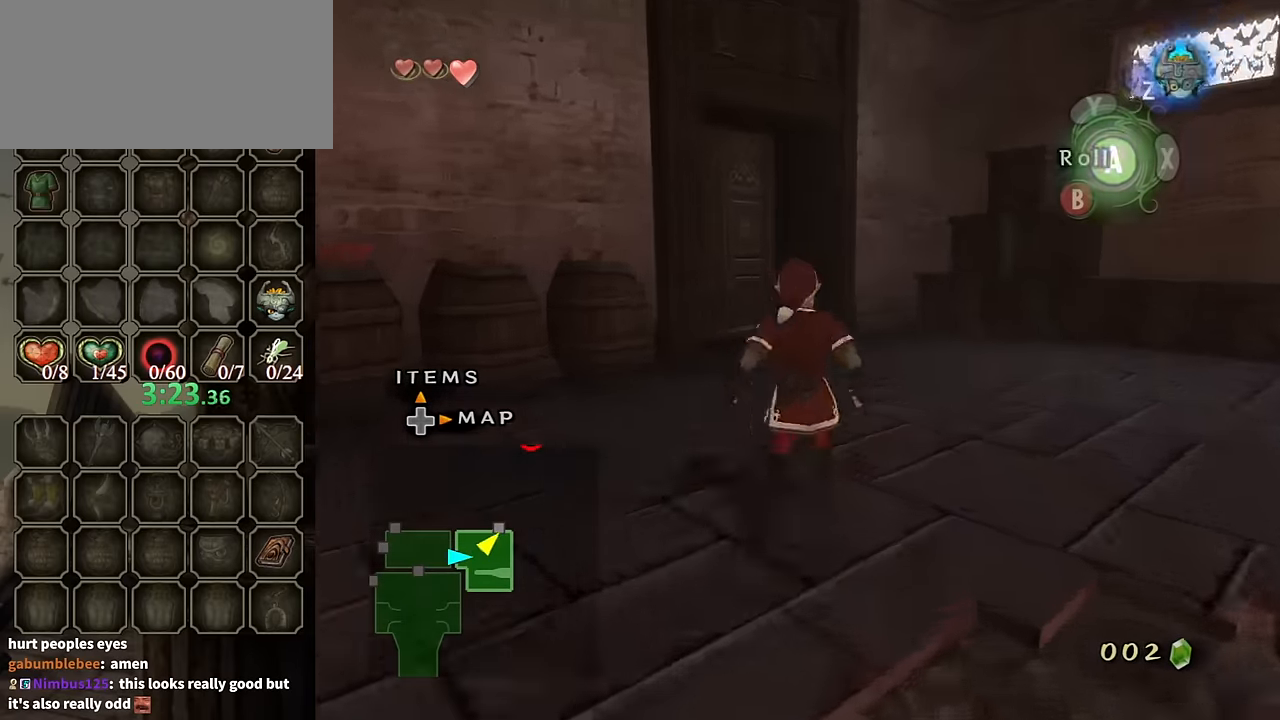
{"buttons": [], "left_stick": "up", "right_stick": "center", "events": [[33, "A", "down"], [100, "A", "up"], [200, "A", "down"], [233, "A", "up"]]}
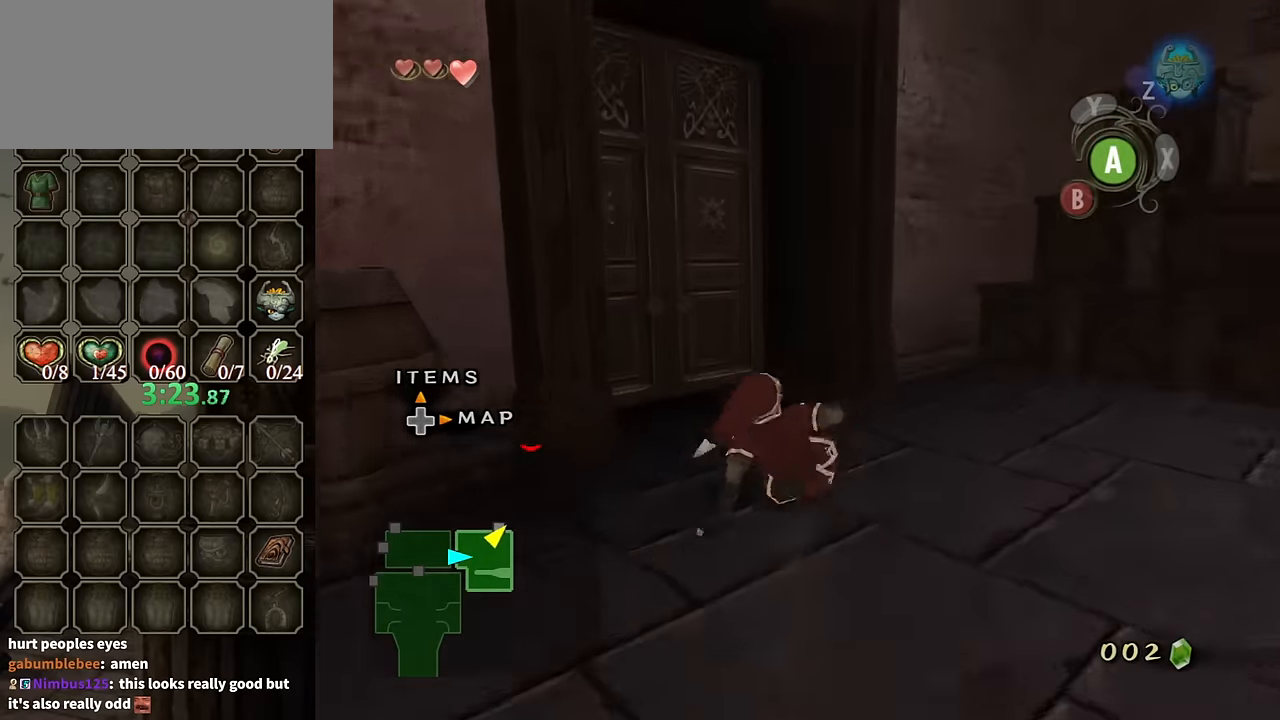
{"buttons": ["A"], "left_stick": "up-left", "right_stick": "center", "events": [[233, "left_stick", "up-left"], [500, "A", "down"]]}
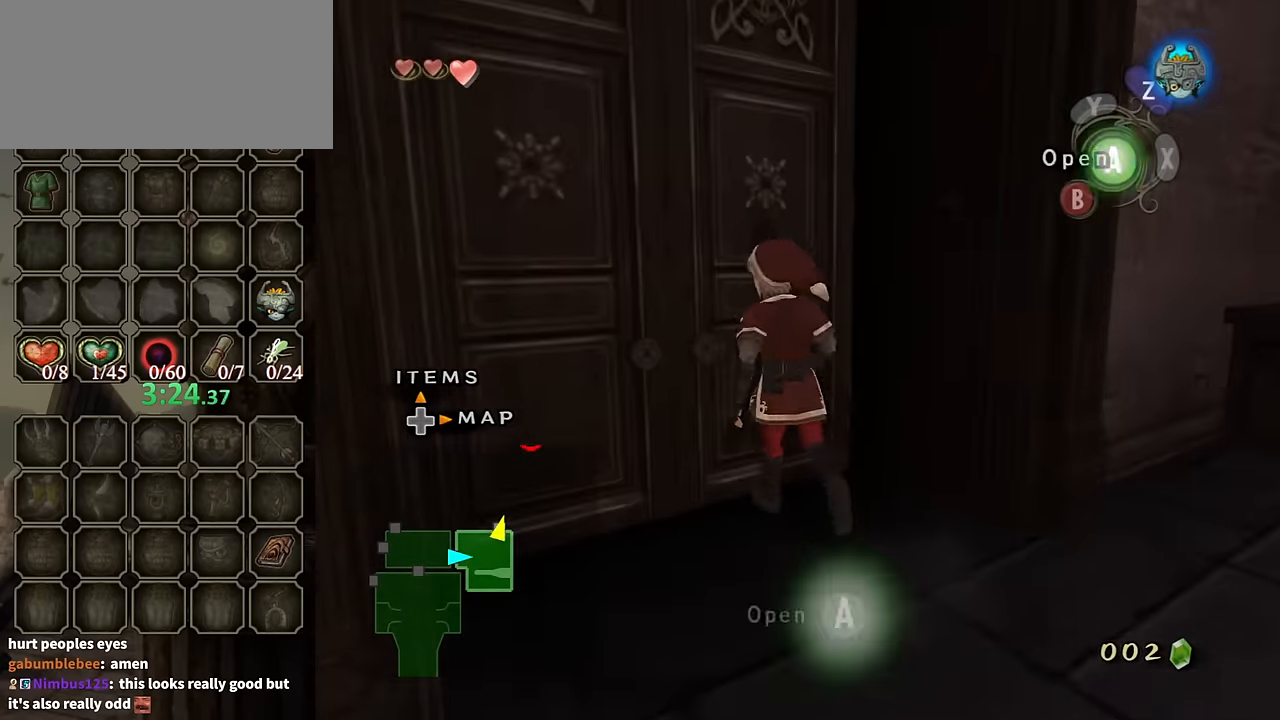
{"buttons": [], "left_stick": "center", "right_stick": "center", "events": [[33, "left_stick", "center"], [66, "A", "up"], [166, "A", "down"], [200, "A", "up"], [300, "A", "down"], [333, "A", "up"]]}